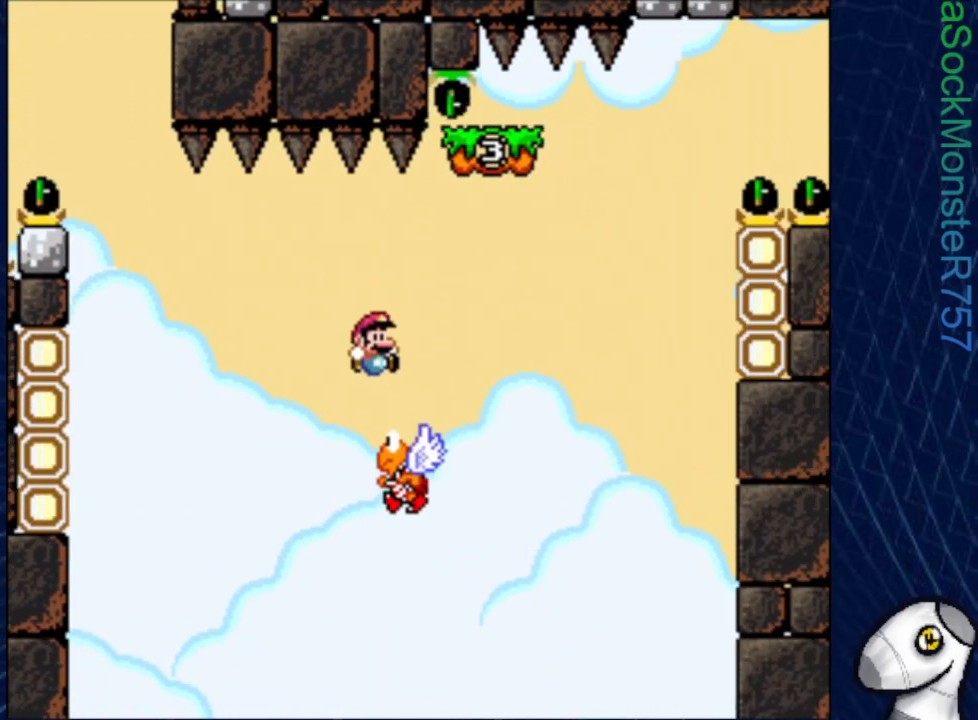
Gameplay with a controller (PlayStation layout); each line is a JSON object with the inputs held at the frame after it. "events" lists button and stick changes between this image and that frame as [ms after this image, input, new state], when the widget could be followed in between. Not read: left_stick right_stick.
{"buttons": ["CROSS", "SQUARE", "DPAD_RIGHT"], "events": []}
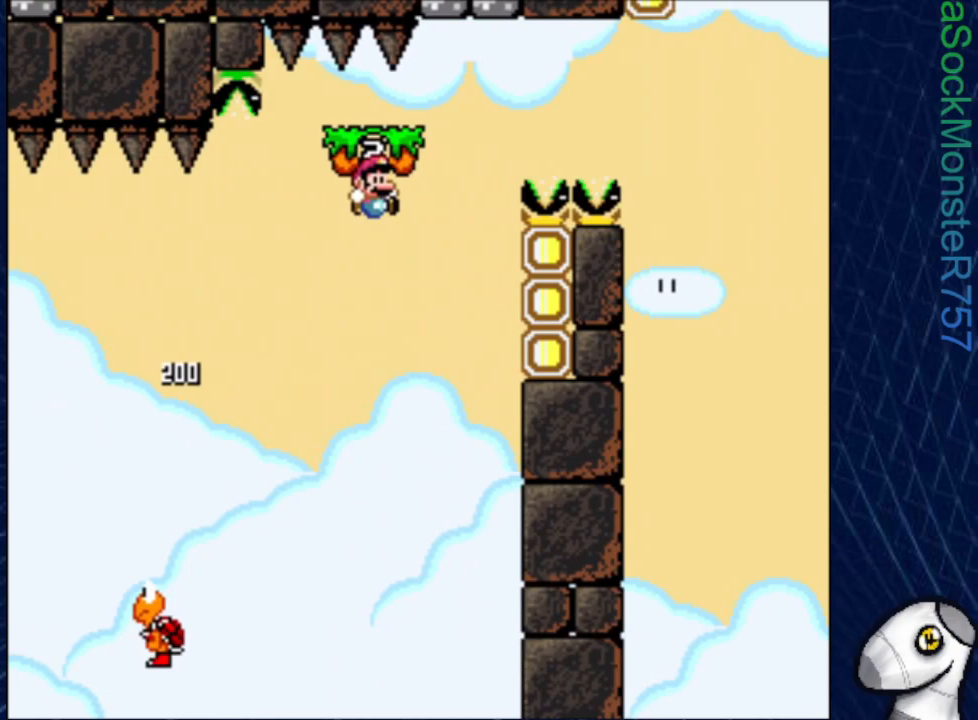
{"buttons": ["CROSS", "SQUARE", "DPAD_RIGHT"], "events": [[100, "CROSS", "up"], [317, "CROSS", "down"]]}
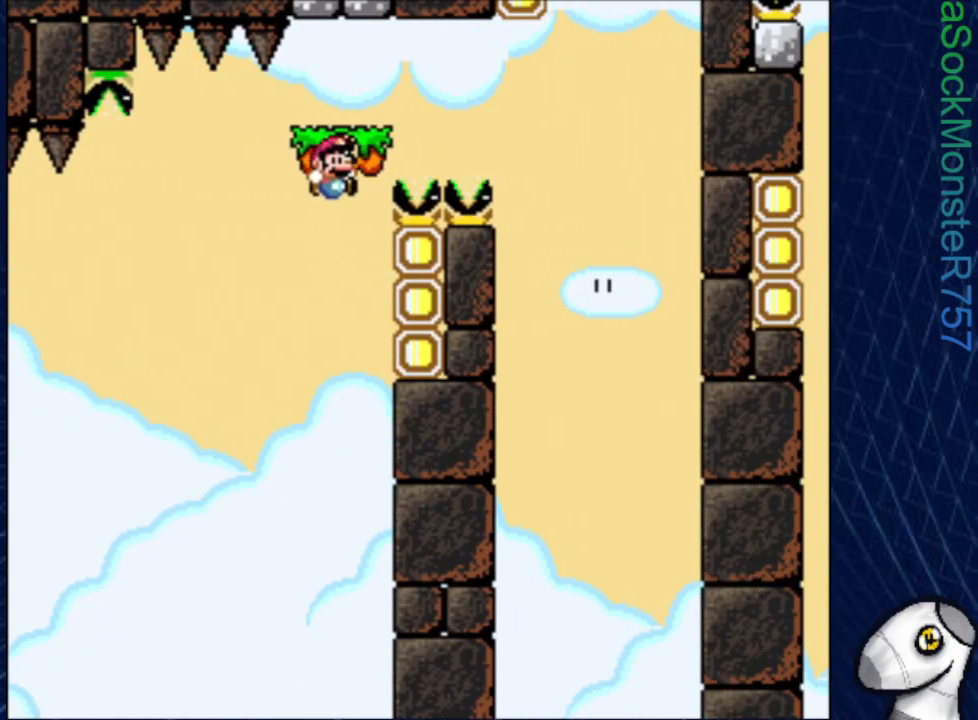
{"buttons": ["SQUARE"], "events": [[233, "DPAD_RIGHT", "up"], [267, "CROSS", "up"], [350, "DPAD_LEFT", "down"], [433, "DPAD_LEFT", "up"]]}
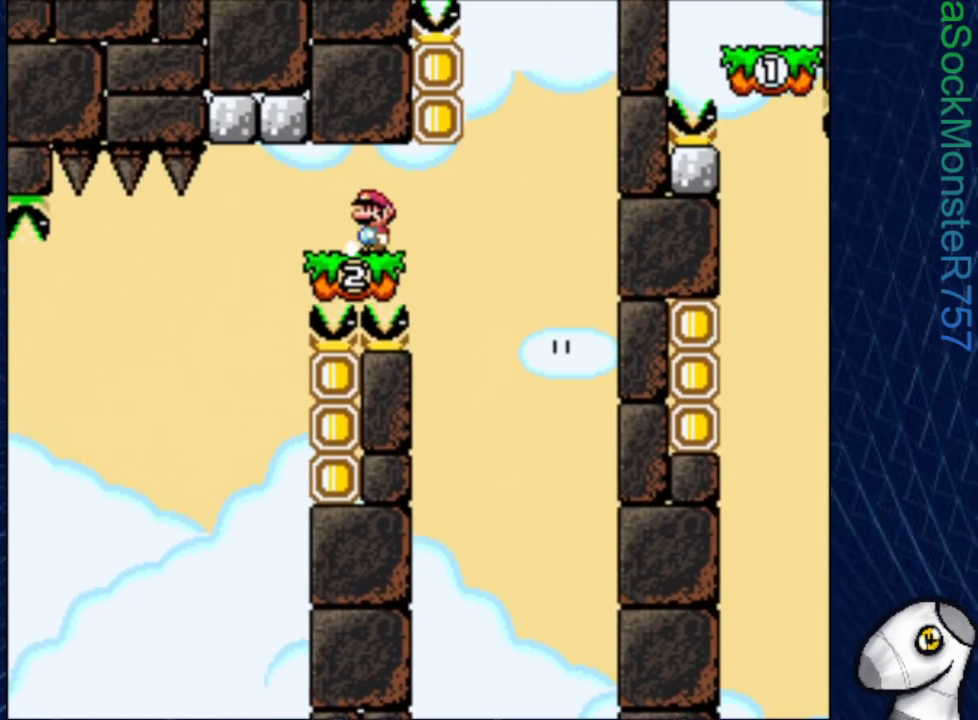
{"buttons": ["SQUARE"], "events": []}
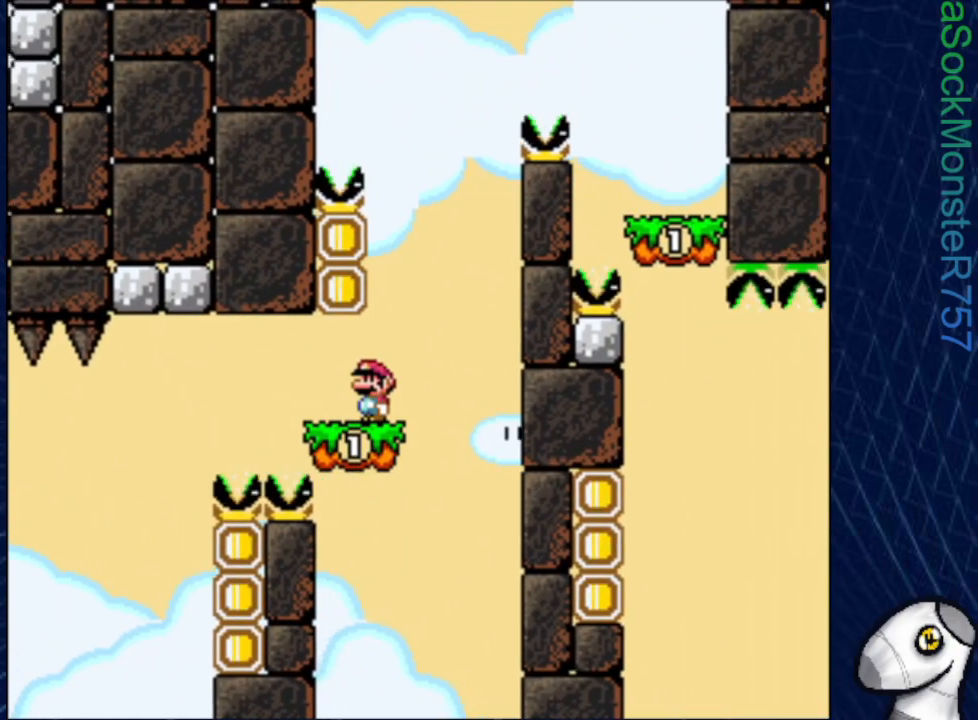
{"buttons": ["CROSS", "SQUARE", "DPAD_LEFT"], "events": [[150, "CROSS", "down"], [200, "DPAD_LEFT", "down"], [350, "CROSS", "up"], [450, "CROSS", "down"]]}
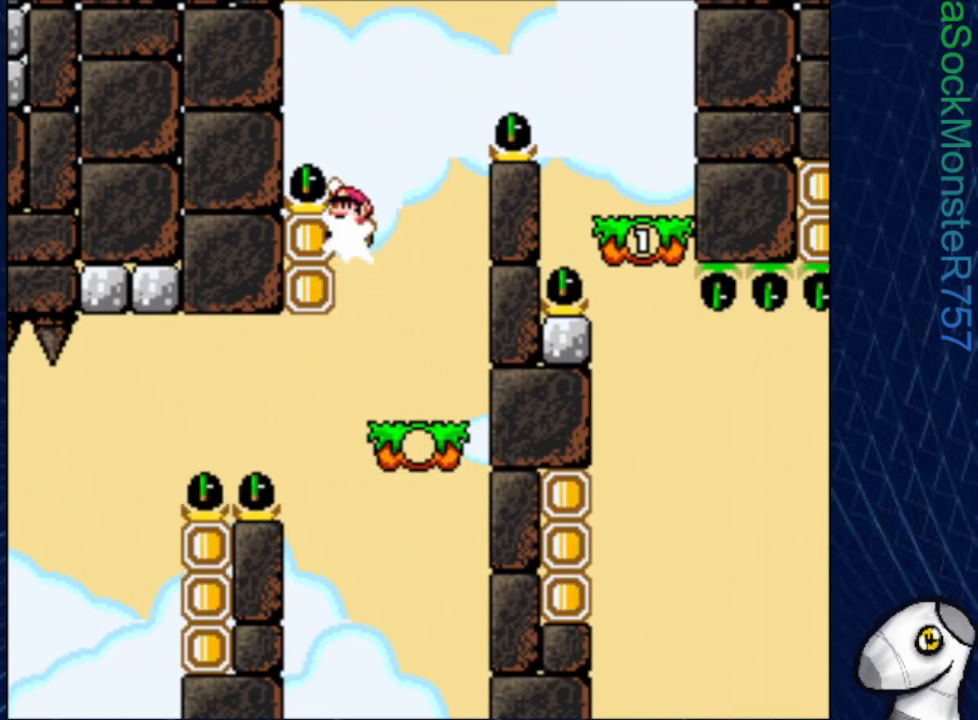
{"buttons": ["SQUARE"], "events": [[17, "DPAD_LEFT", "up"], [33, "DPAD_RIGHT", "down"], [450, "DPAD_RIGHT", "up"], [483, "CROSS", "up"]]}
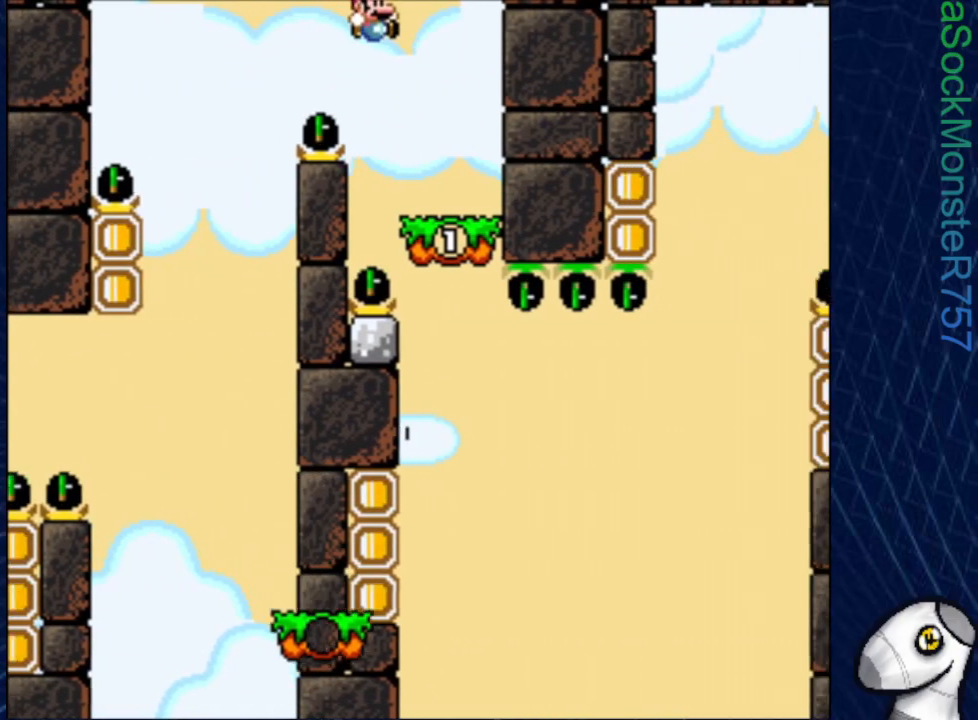
{"buttons": ["SQUARE"], "events": [[50, "DPAD_LEFT", "down"], [167, "DPAD_LEFT", "up"], [317, "R1", "down"], [400, "R1", "up"]]}
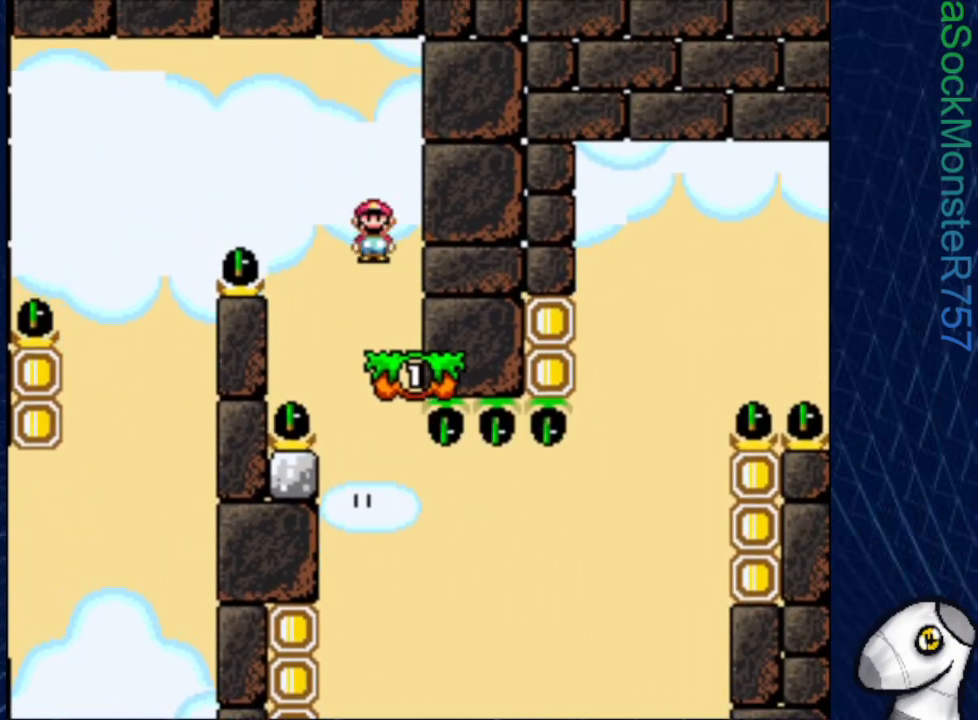
{"buttons": ["SQUARE", "DPAD_LEFT"], "events": [[450, "DPAD_LEFT", "down"]]}
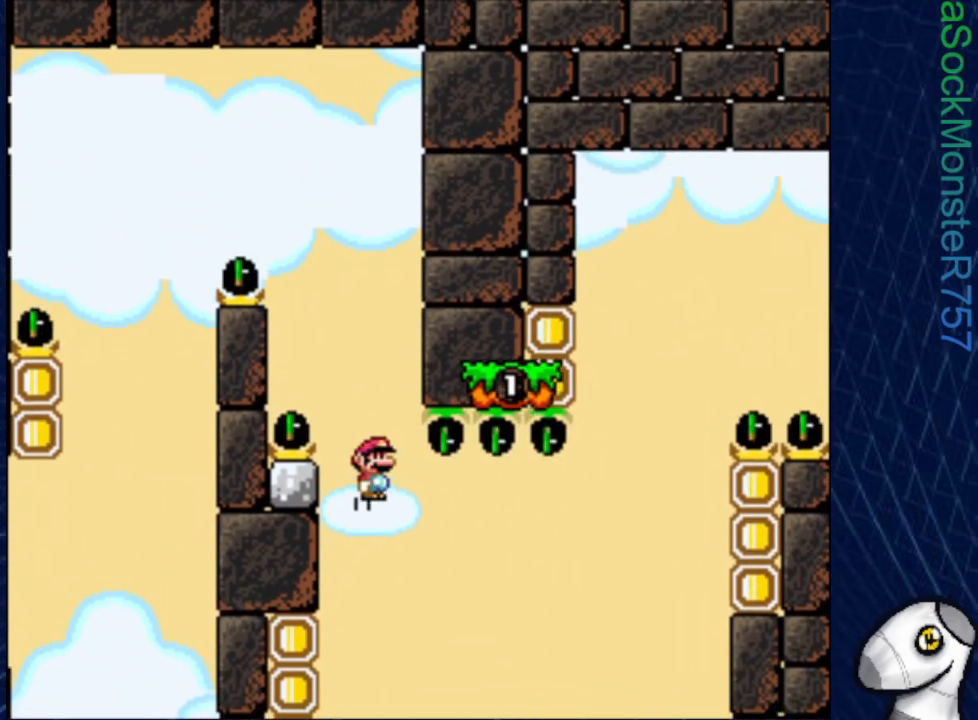
{"buttons": ["CROSS", "SQUARE", "DPAD_RIGHT"], "events": [[300, "CROSS", "down"], [367, "DPAD_LEFT", "up"], [433, "DPAD_RIGHT", "down"]]}
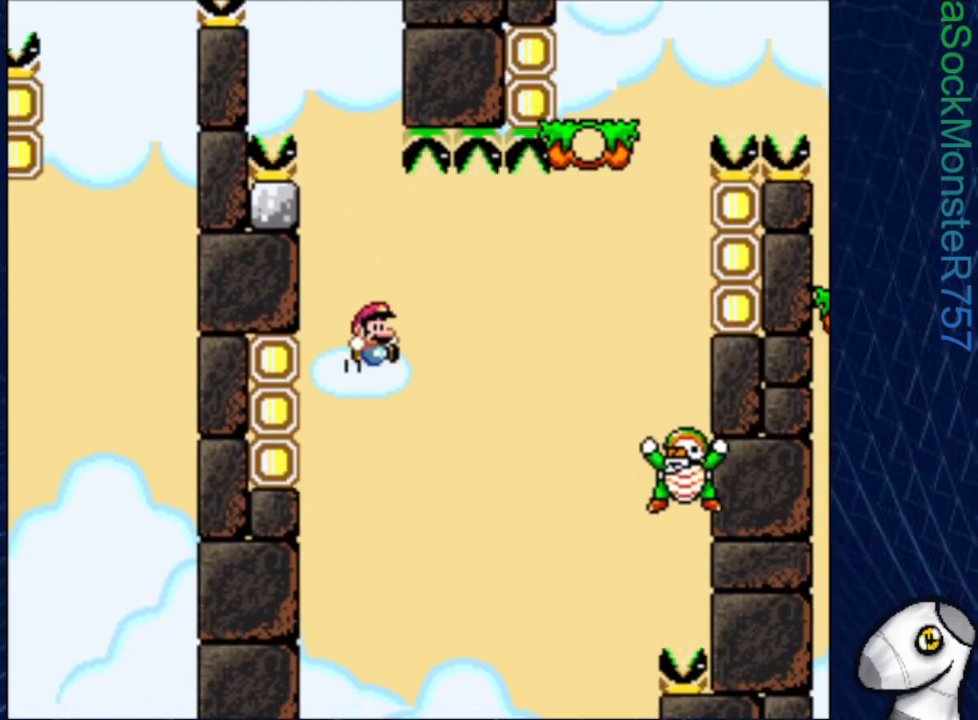
{"buttons": ["CROSS", "SQUARE", "DPAD_RIGHT"], "events": []}
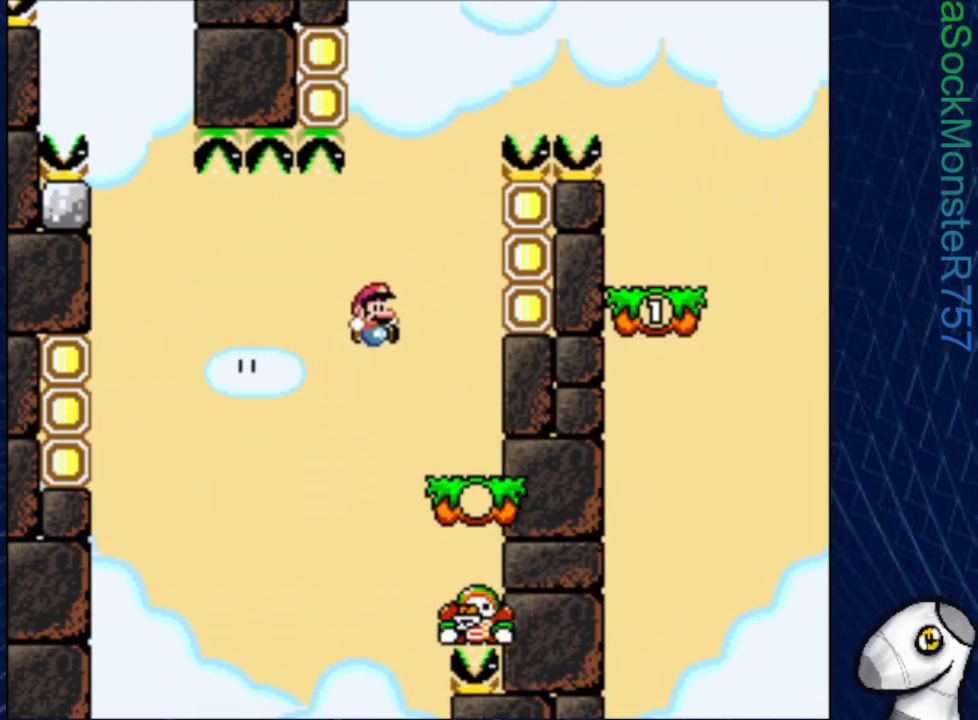
{"buttons": ["CROSS", "SQUARE", "DPAD_RIGHT"], "events": []}
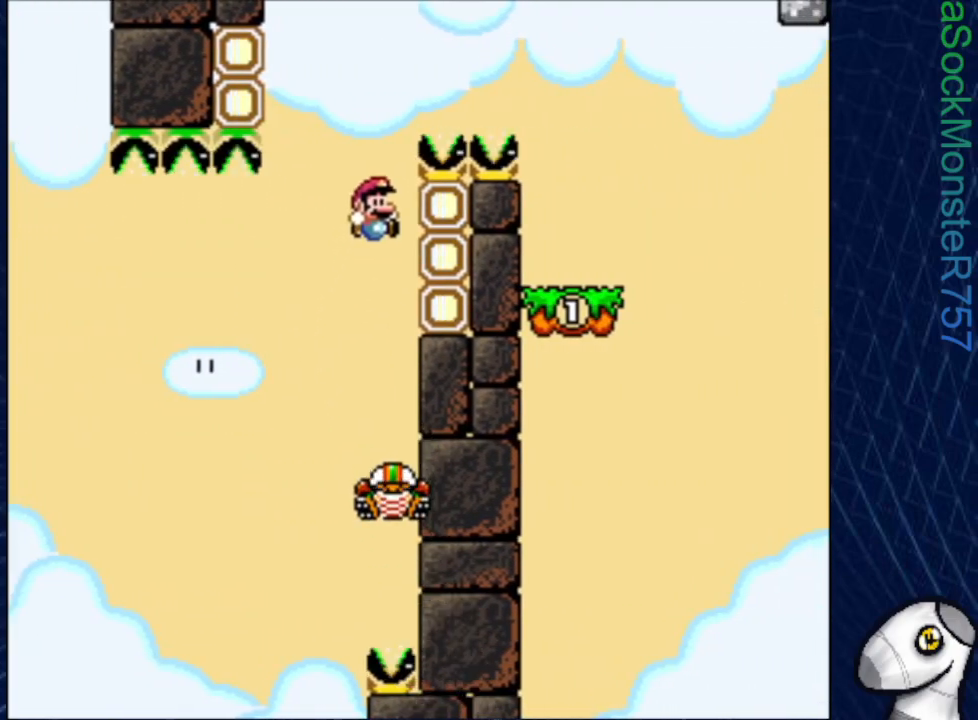
{"buttons": ["CROSS", "SQUARE", "DPAD_LEFT"], "events": [[17, "CROSS", "up"], [183, "CROSS", "down"], [333, "DPAD_RIGHT", "up"], [383, "DPAD_LEFT", "down"]]}
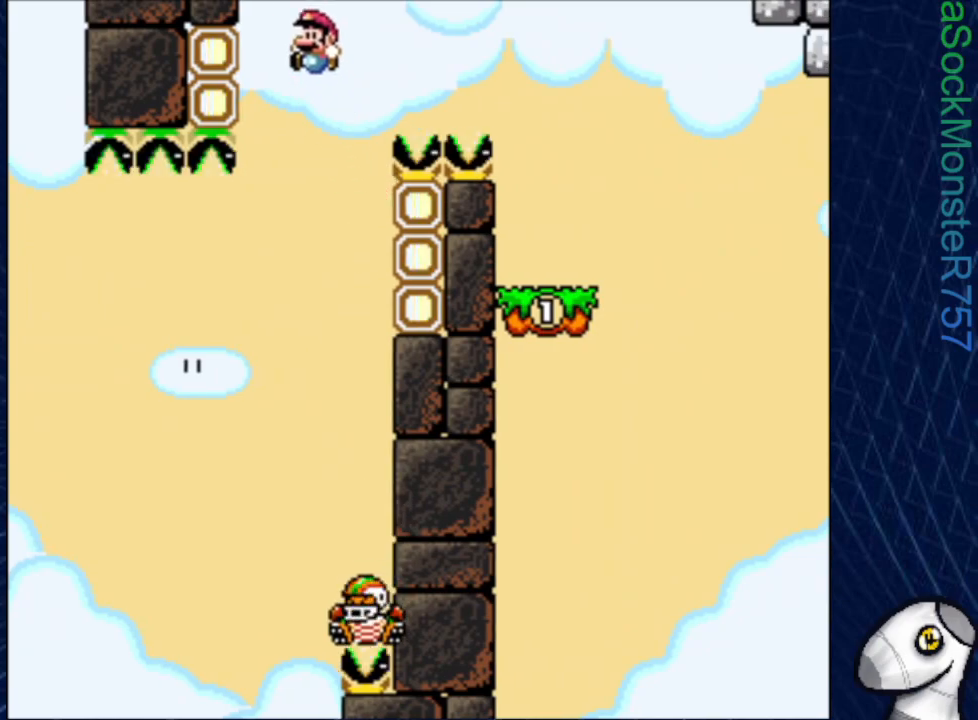
{"buttons": ["CROSS", "SQUARE", "DPAD_RIGHT"], "events": [[200, "CROSS", "up"], [333, "CROSS", "down"], [433, "DPAD_LEFT", "up"], [450, "DPAD_RIGHT", "down"]]}
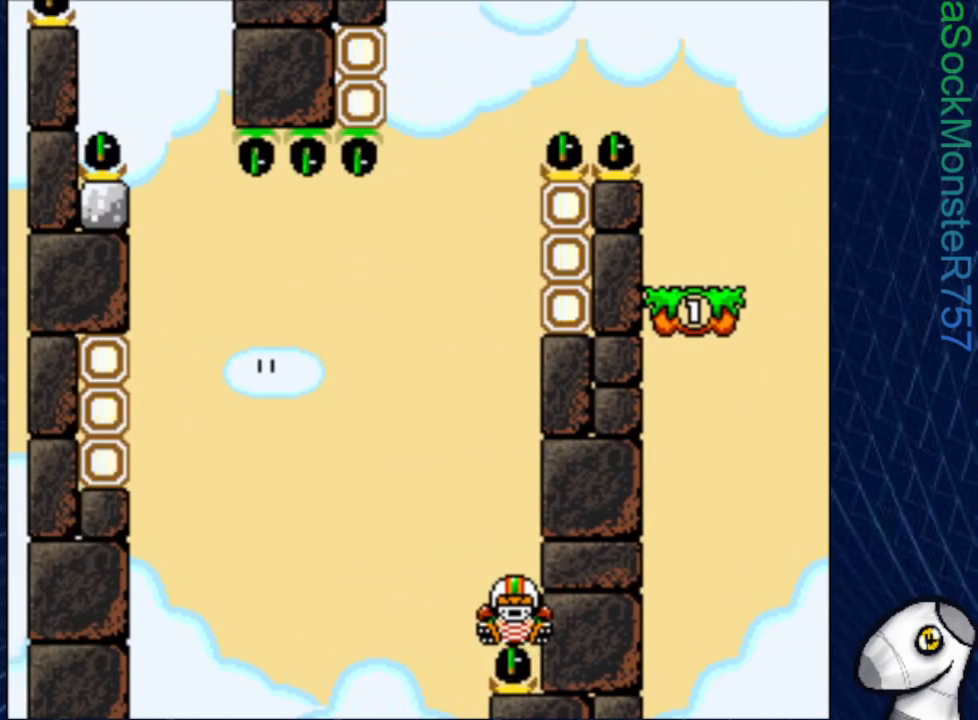
{"buttons": ["CROSS", "SQUARE"], "events": [[500, "DPAD_RIGHT", "up"]]}
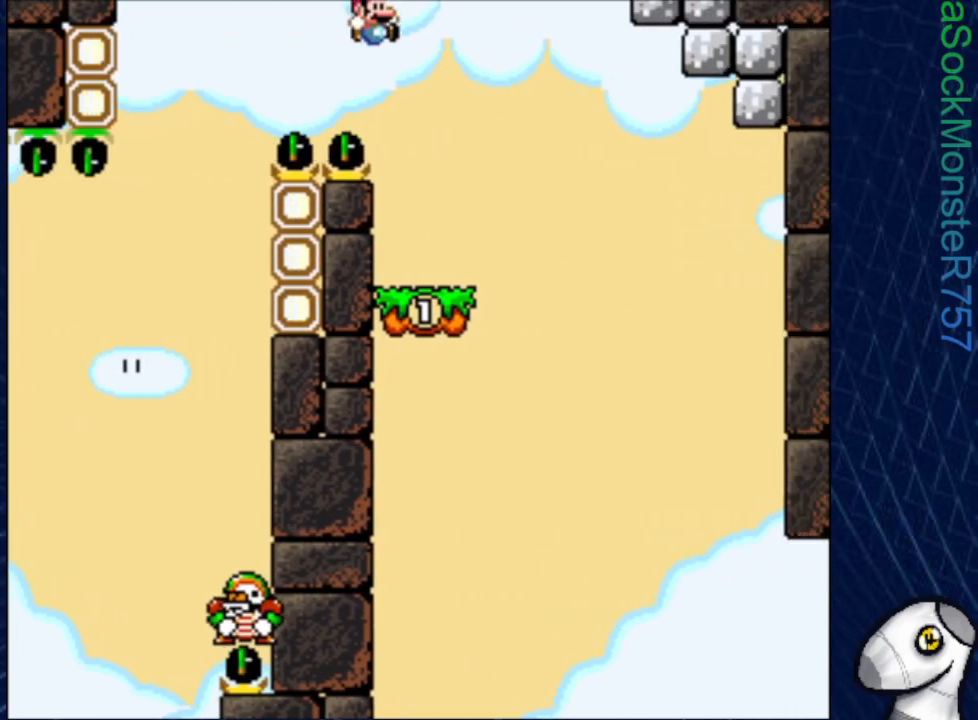
{"buttons": ["SQUARE"], "events": [[83, "CROSS", "up"], [100, "DPAD_LEFT", "down"], [300, "DPAD_LEFT", "up"]]}
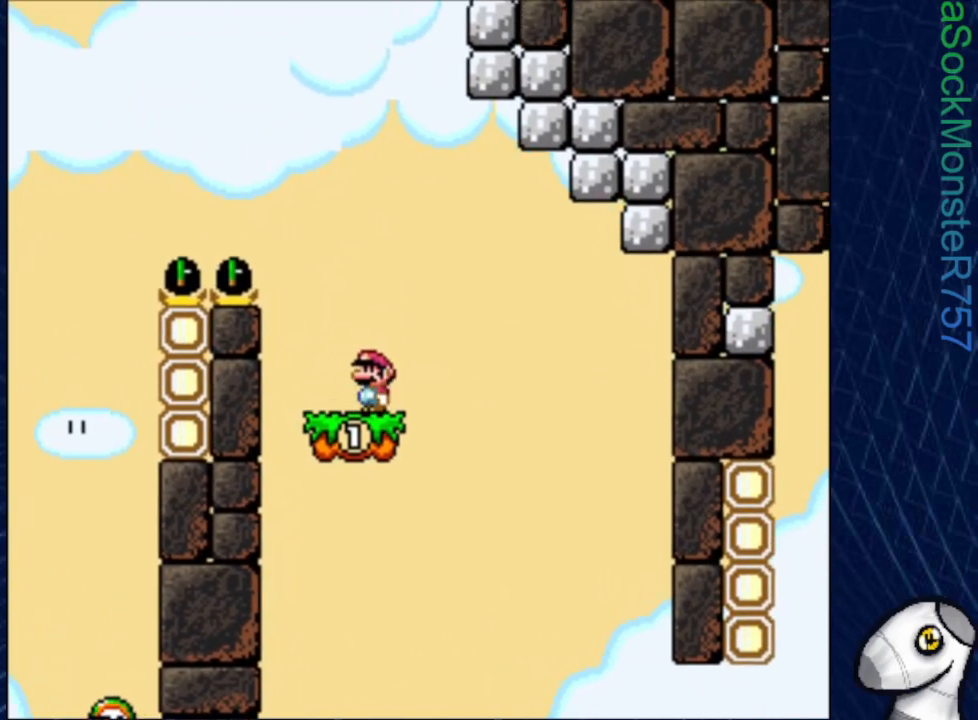
{"buttons": ["SQUARE"], "events": [[50, "DPAD_LEFT", "down"], [267, "DPAD_LEFT", "up"], [367, "DPAD_RIGHT", "down"], [450, "DPAD_RIGHT", "up"]]}
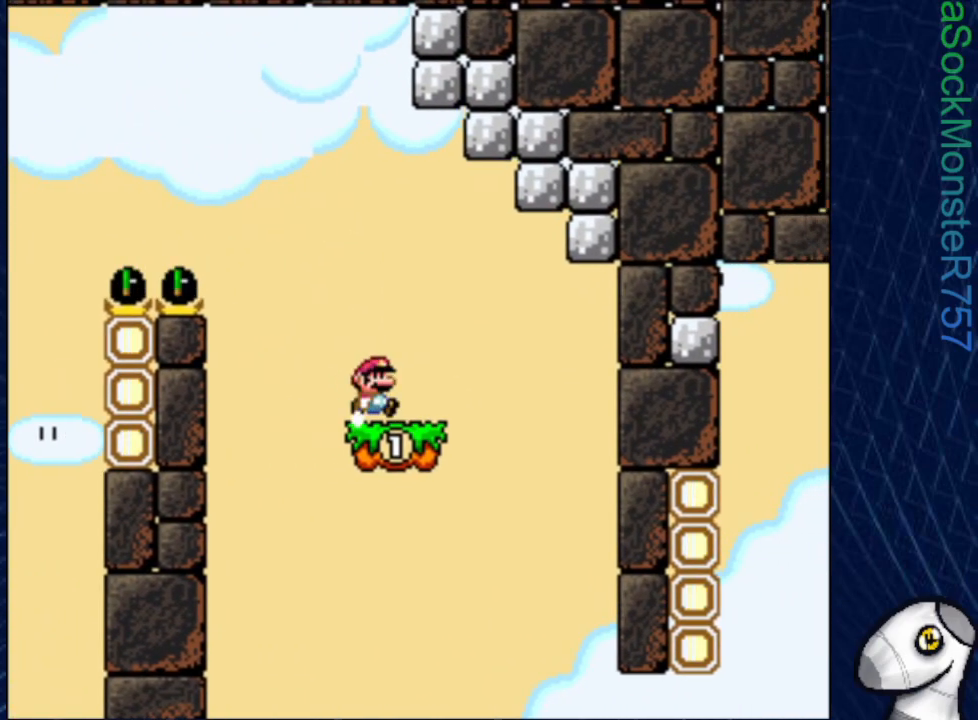
{"buttons": ["SQUARE"], "events": [[183, "DPAD_LEFT", "down"], [250, "DPAD_LEFT", "up"]]}
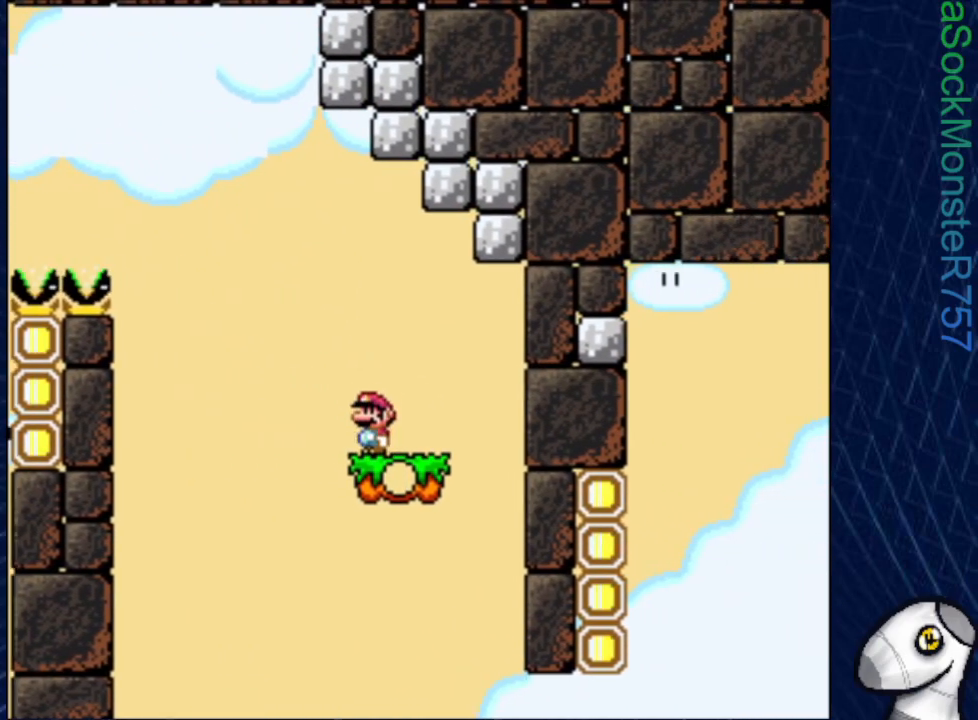
{"buttons": ["SQUARE", "DPAD_RIGHT"], "events": [[200, "DPAD_RIGHT", "down"]]}
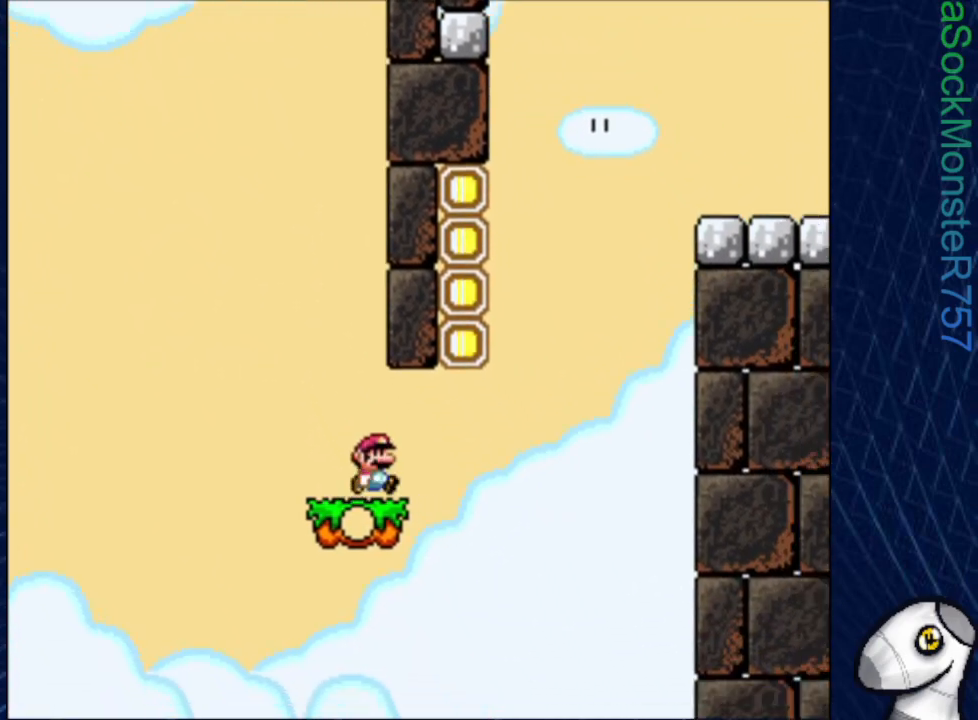
{"buttons": ["CROSS", "SQUARE", "DPAD_LEFT"], "events": [[100, "CROSS", "down"], [217, "DPAD_RIGHT", "up"], [267, "DPAD_LEFT", "down"]]}
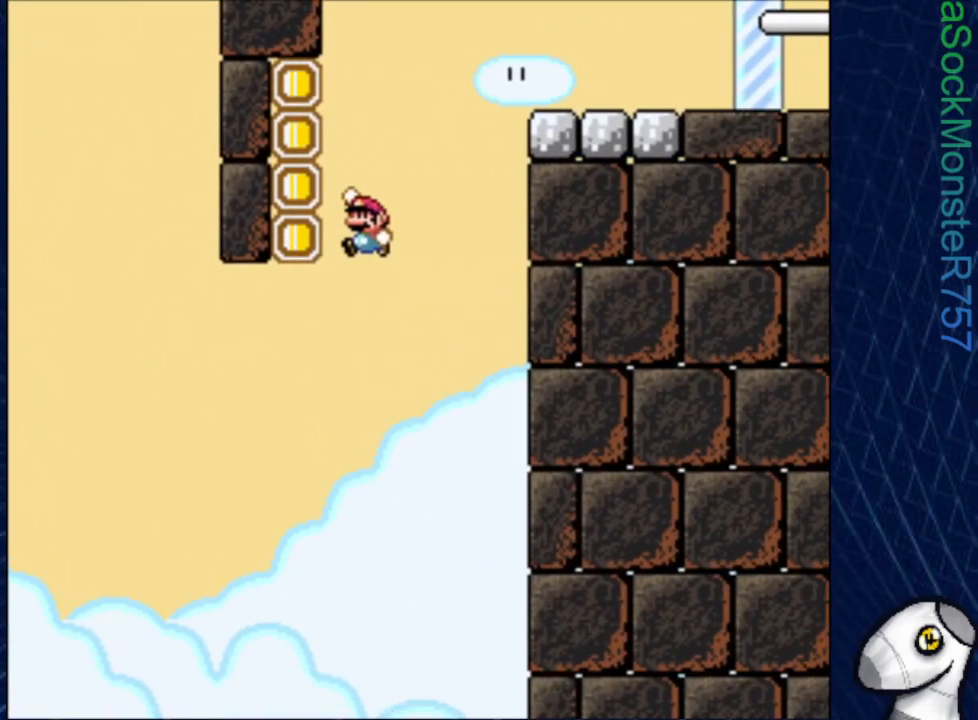
{"buttons": ["CROSS", "SQUARE", "DPAD_RIGHT"], "events": [[133, "CROSS", "up"], [183, "CROSS", "down"], [250, "DPAD_LEFT", "up"], [283, "DPAD_RIGHT", "down"]]}
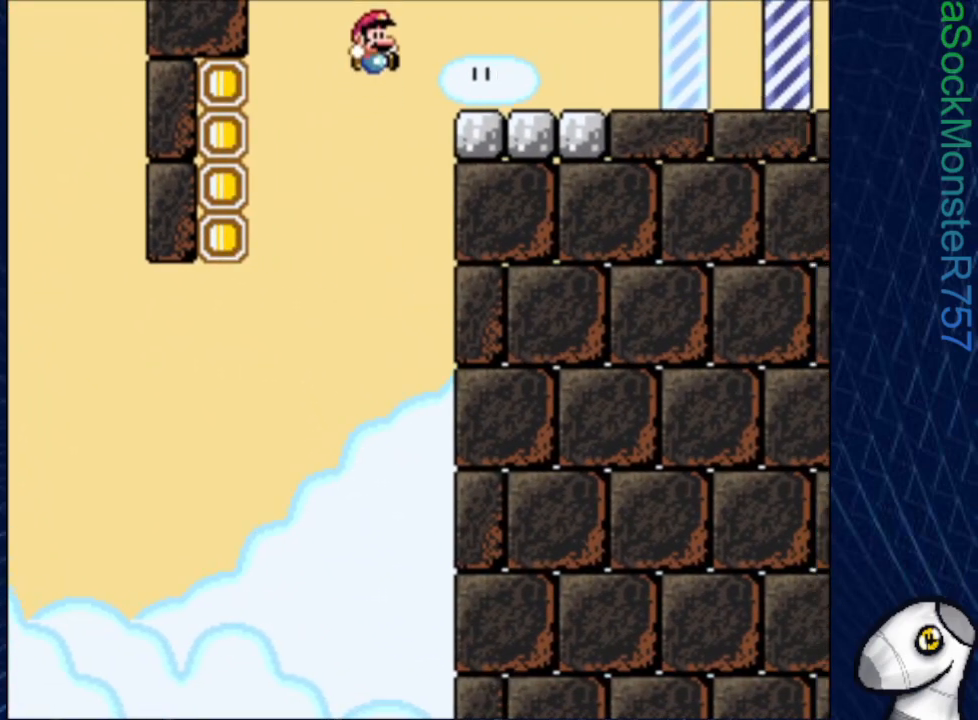
{"buttons": ["SQUARE", "R1", "DPAD_RIGHT"], "events": [[283, "CROSS", "up"], [383, "R1", "down"]]}
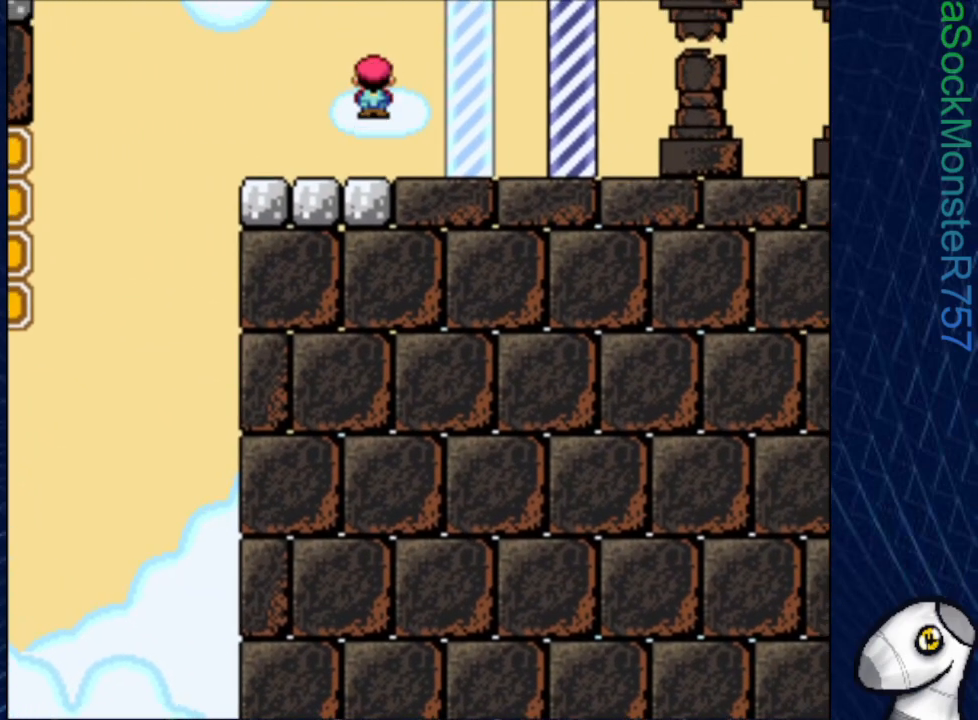
{"buttons": ["SQUARE", "R1", "DPAD_RIGHT"], "events": []}
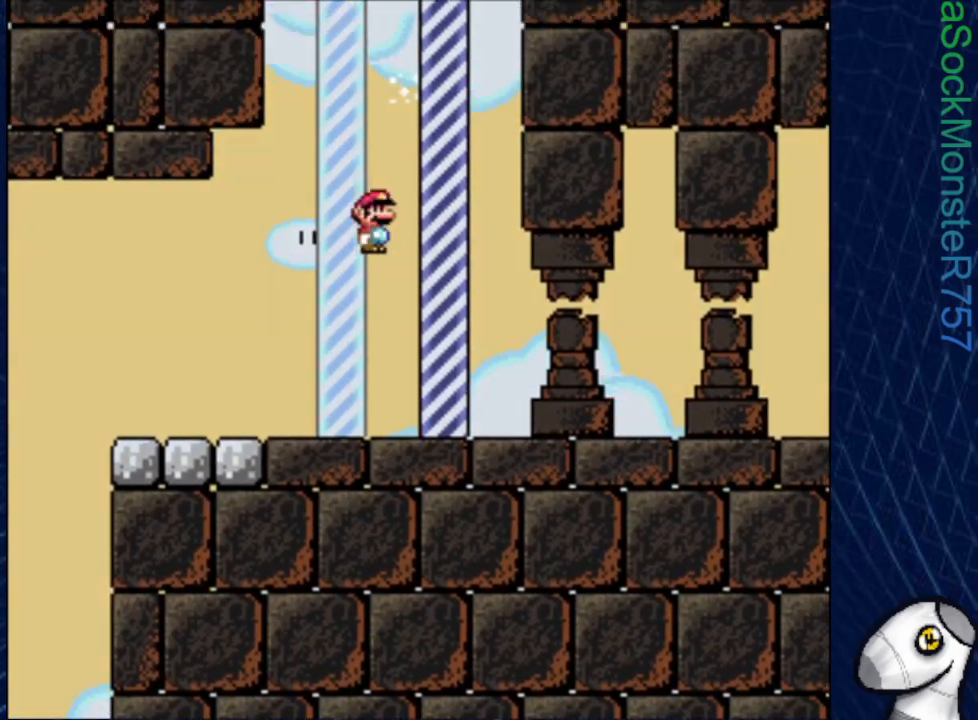
{"buttons": [], "events": [[50, "R1", "up"], [83, "DPAD_RIGHT", "up"], [133, "SQUARE", "up"]]}